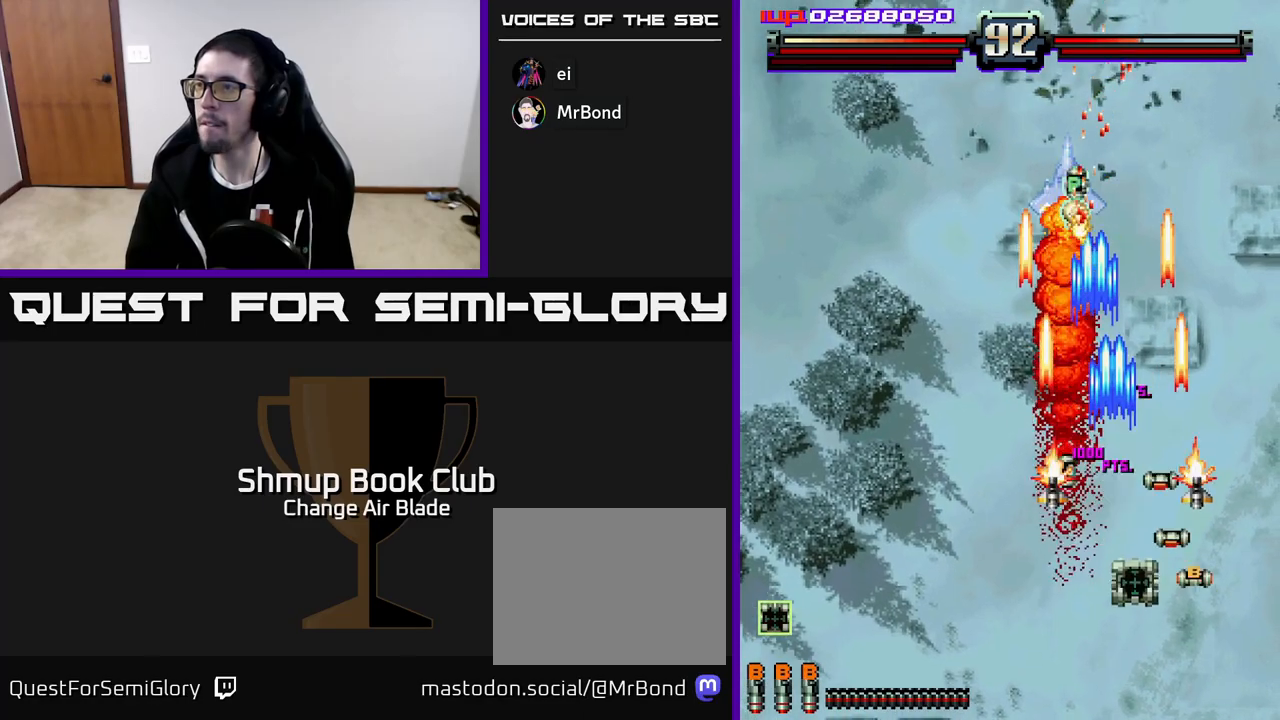
Gameplay with a controller (Xbox layout); each line is a JSON object with the inputs held at the frame after it. "events" lists button and stick changes between this image and that frame as [ms after this image, input, new state], when the widget could be followed in between.
{"buttons": ["A", "DPAD_DOWN"], "left_stick": "center", "right_stick": "center", "events": [[100, "DPAD_RIGHT", "up"], [167, "DPAD_LEFT", "down"], [217, "DPAD_DOWN", "up"], [450, "DPAD_LEFT", "up"], [483, "DPAD_DOWN", "down"]]}
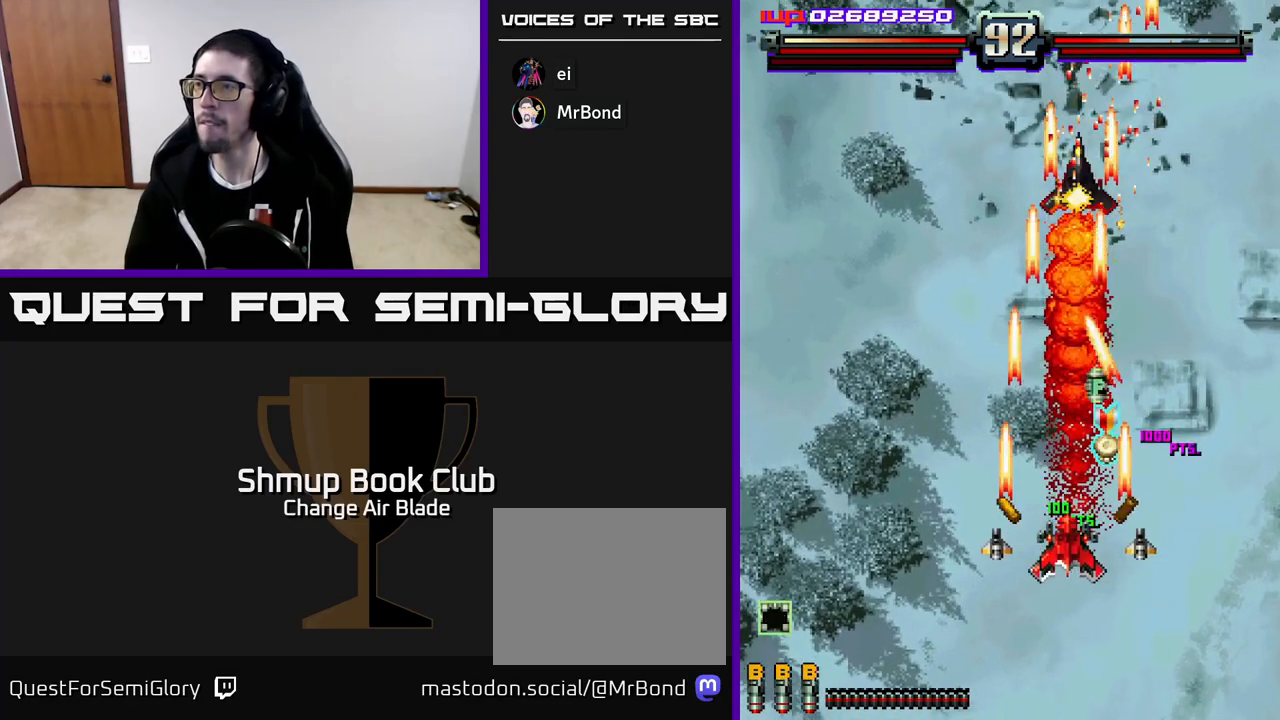
{"buttons": ["A", "DPAD_UP"], "left_stick": "center", "right_stick": "center", "events": [[267, "DPAD_RIGHT", "down"], [333, "DPAD_DOWN", "up"], [350, "DPAD_UP", "down"], [367, "DPAD_RIGHT", "up"]]}
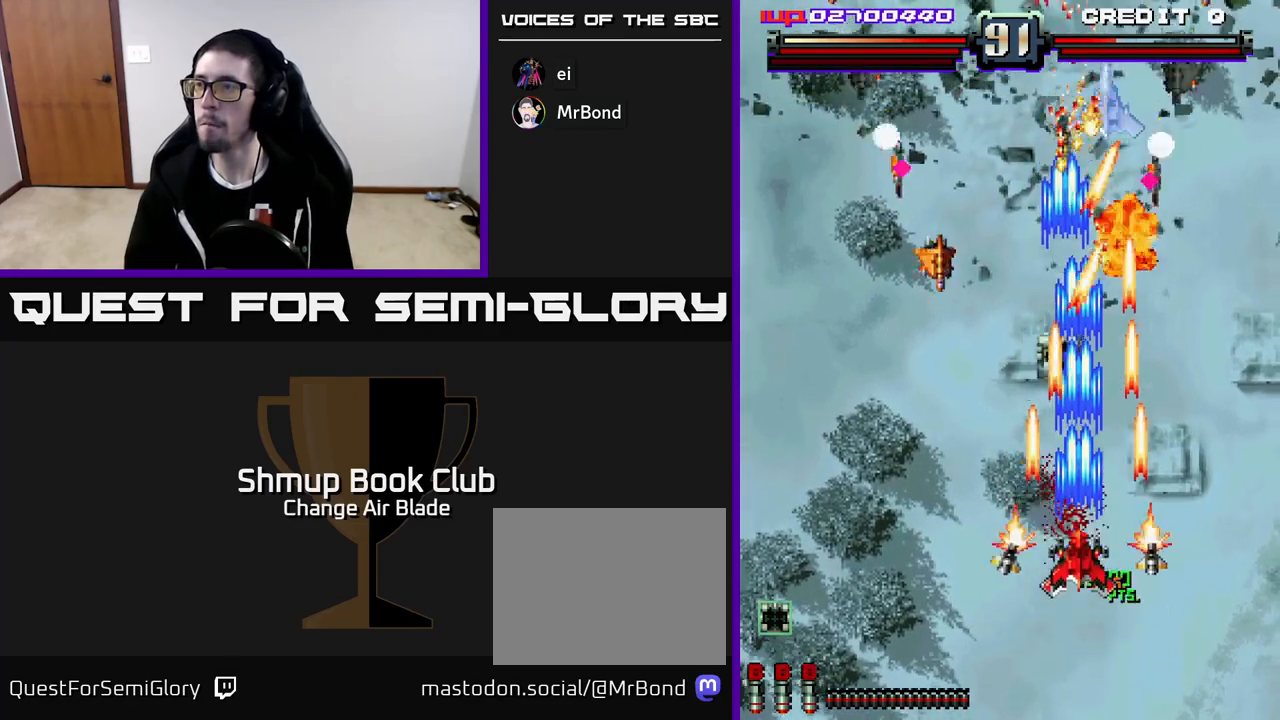
{"buttons": ["A", "DPAD_DOWN"], "left_stick": "center", "right_stick": "center", "events": [[67, "DPAD_LEFT", "down"], [167, "DPAD_LEFT", "up"], [267, "DPAD_UP", "up"], [283, "DPAD_DOWN", "down"], [317, "DPAD_LEFT", "down"], [433, "DPAD_LEFT", "up"]]}
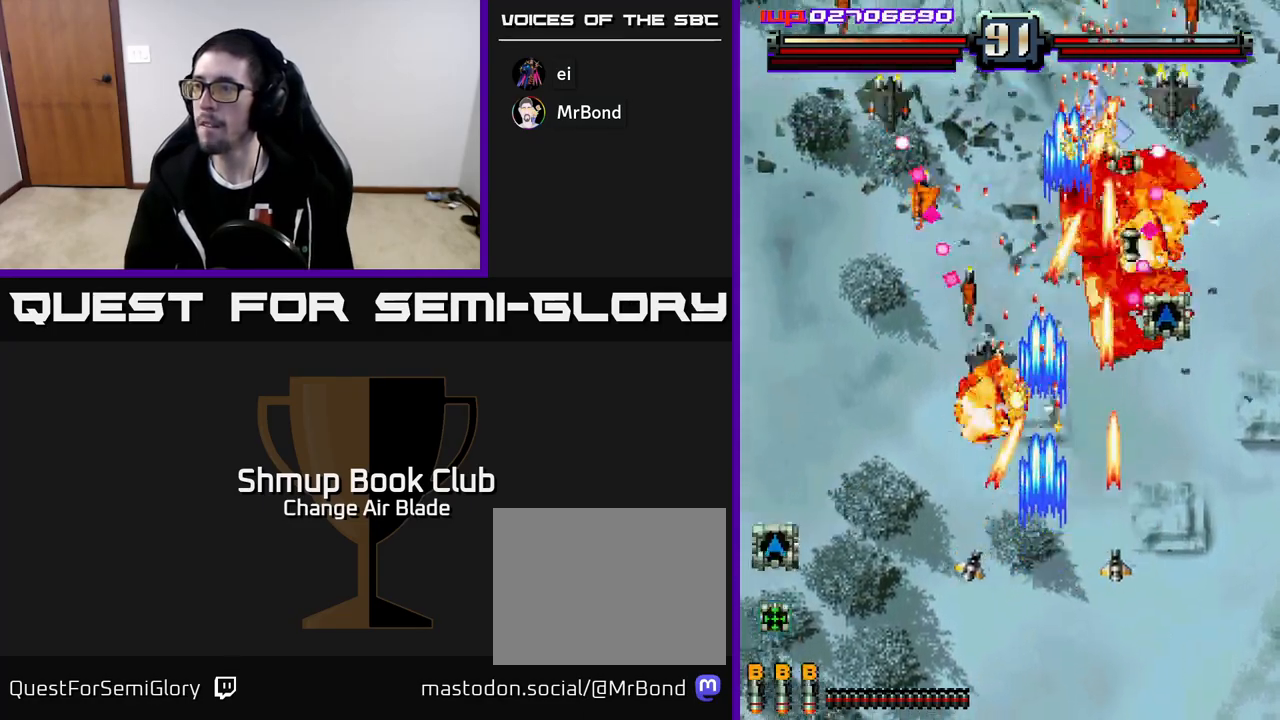
{"buttons": ["A", "DPAD_LEFT"], "left_stick": "center", "right_stick": "center", "events": [[83, "DPAD_RIGHT", "down"], [267, "DPAD_RIGHT", "up"], [333, "DPAD_LEFT", "down"], [383, "DPAD_DOWN", "up"]]}
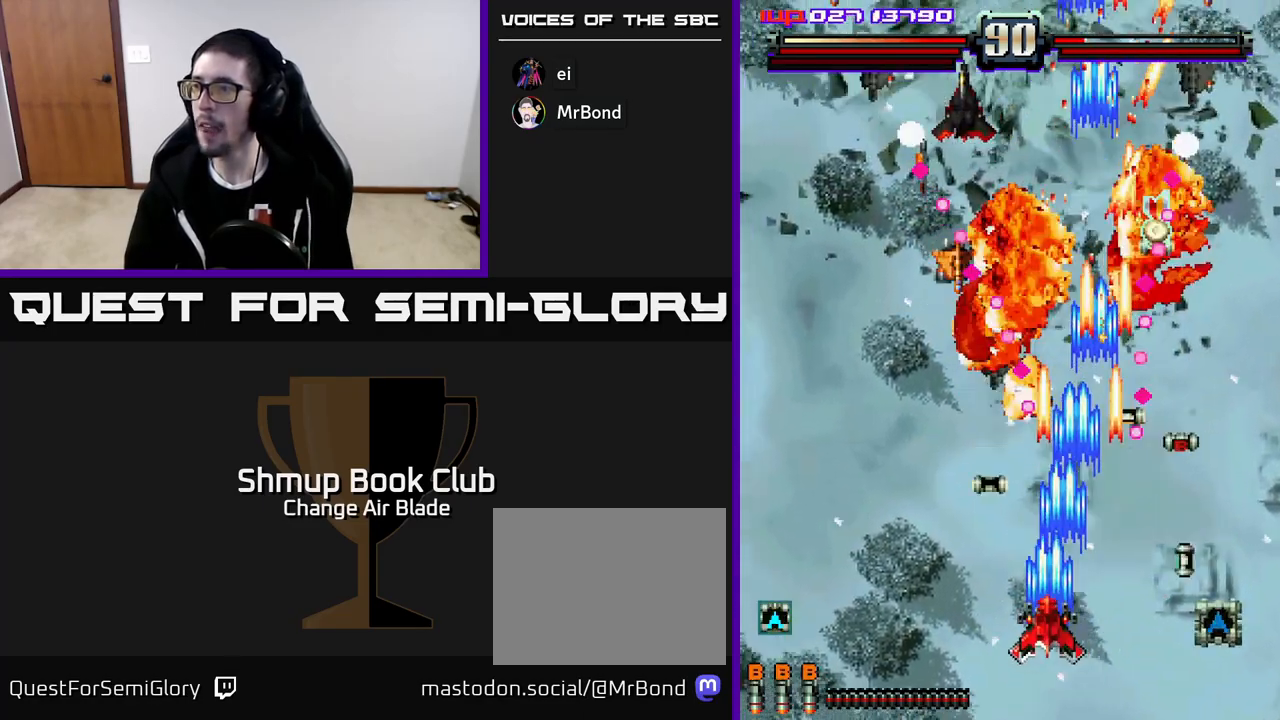
{"buttons": ["A", "DPAD_UP", "DPAD_LEFT"], "left_stick": "center", "right_stick": "center", "events": [[17, "DPAD_UP", "down"], [67, "DPAD_LEFT", "up"], [117, "DPAD_LEFT", "down"], [317, "DPAD_UP", "up"], [500, "DPAD_UP", "down"]]}
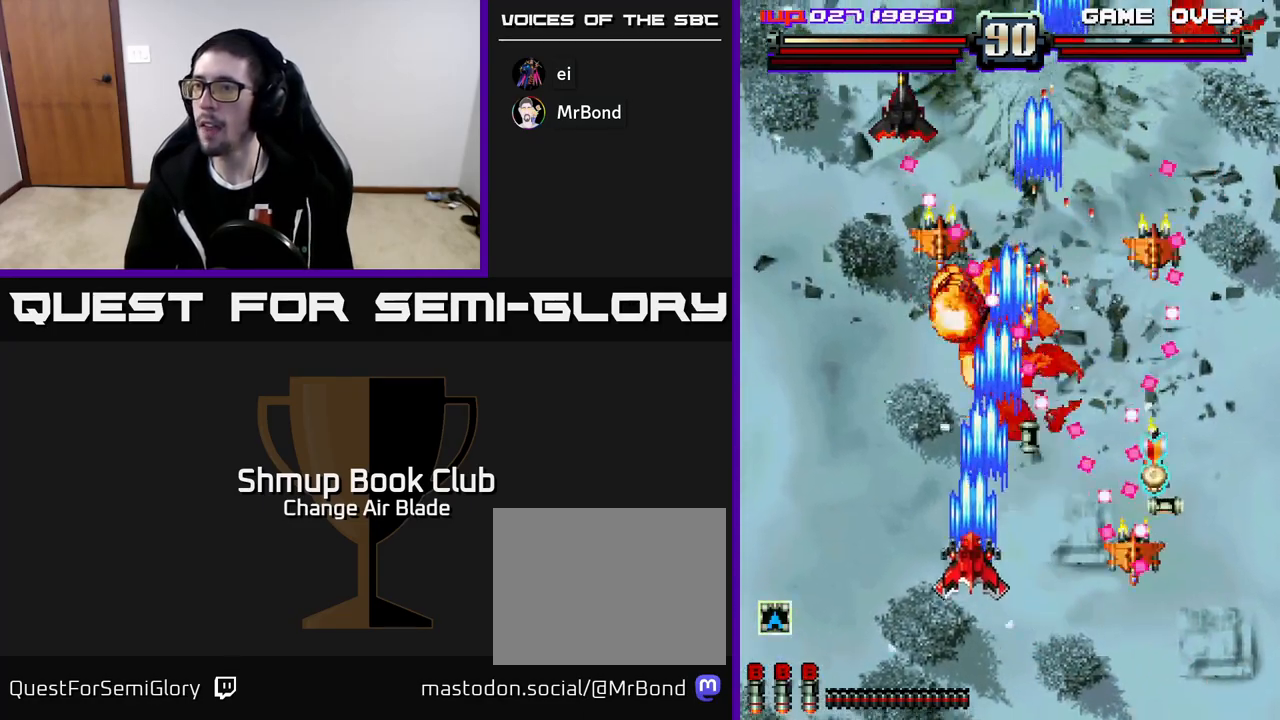
{"buttons": ["A", "DPAD_UP"], "left_stick": "center", "right_stick": "center", "events": [[433, "DPAD_LEFT", "up"]]}
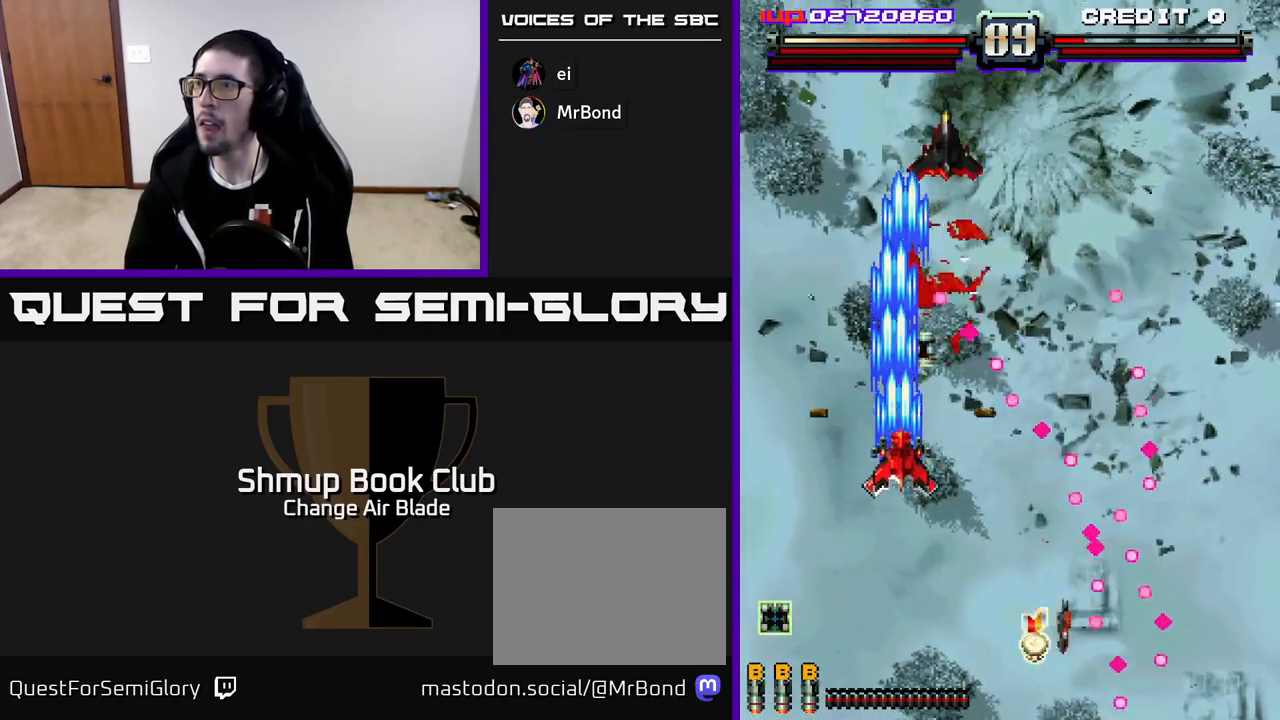
{"buttons": ["A", "DPAD_UP", "DPAD_LEFT"], "left_stick": "center", "right_stick": "center"}
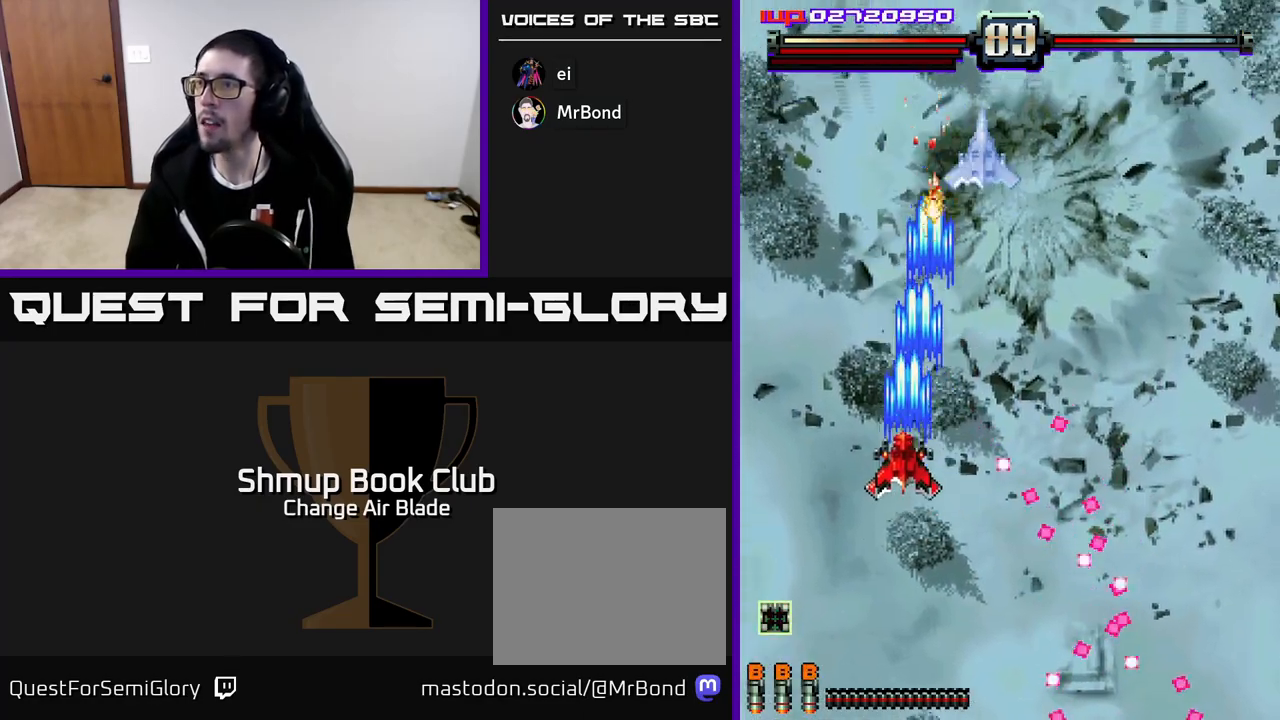
{"buttons": ["A", "DPAD_RIGHT"], "left_stick": "center", "right_stick": "center", "events": [[33, "DPAD_LEFT", "up"], [67, "DPAD_RIGHT", "down"], [167, "DPAD_UP", "up"]]}
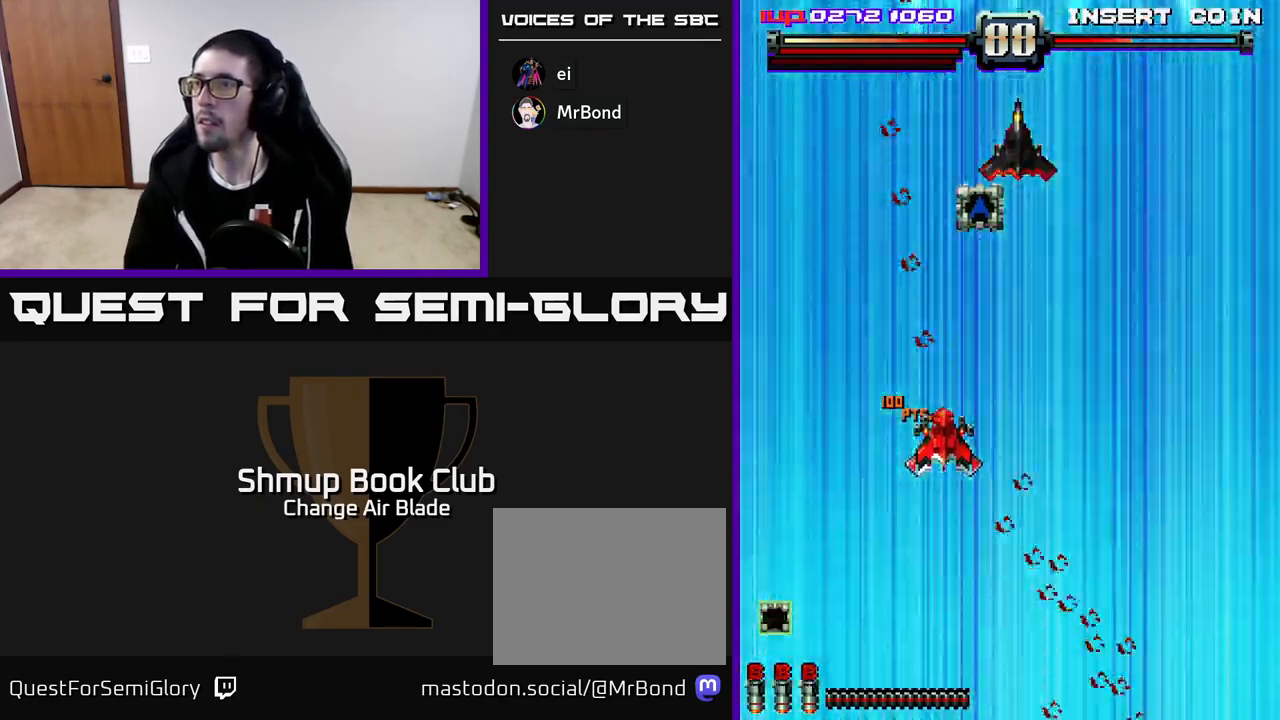
{"buttons": ["A", "DPAD_RIGHT"], "left_stick": "center", "right_stick": "center", "events": [[167, "DPAD_RIGHT", "up"], [450, "DPAD_RIGHT", "down"]]}
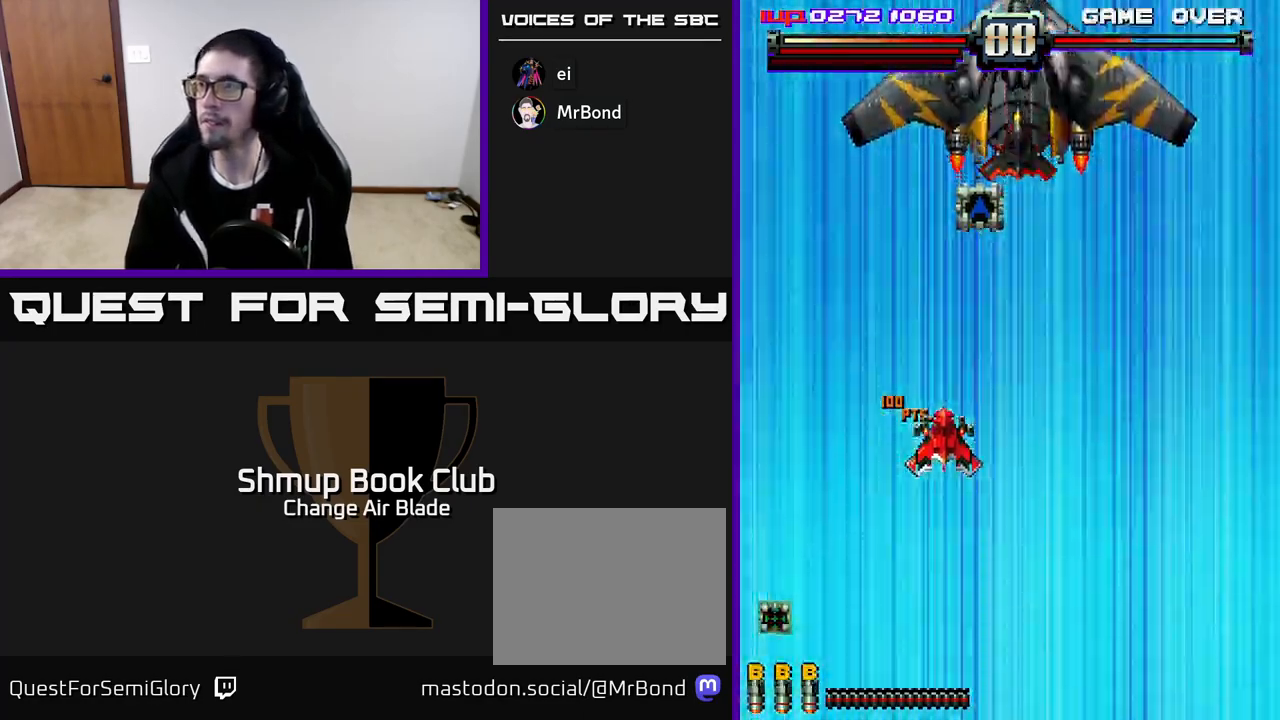
{"buttons": ["A", "DPAD_RIGHT"], "left_stick": "center", "right_stick": "center", "events": [[233, "DPAD_RIGHT", "up"], [450, "DPAD_RIGHT", "down"]]}
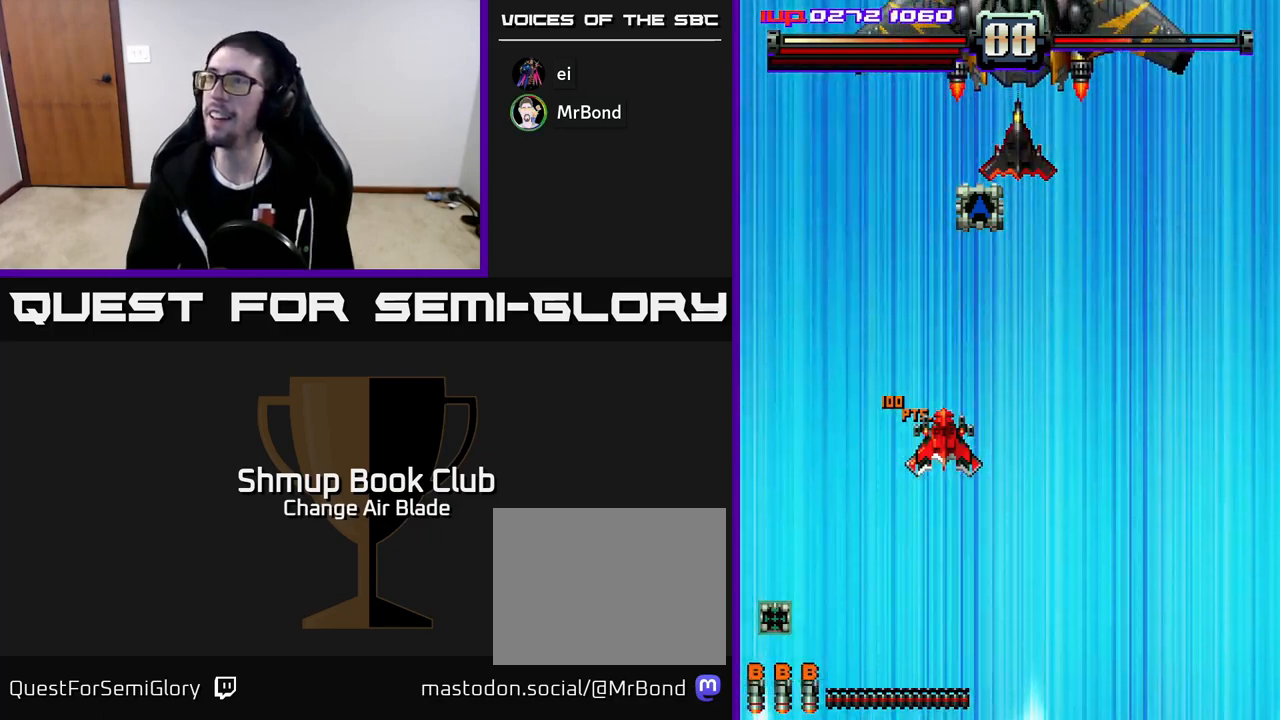
{"buttons": ["A", "DPAD_DOWN", "DPAD_RIGHT"], "left_stick": "center", "right_stick": "center", "events": [[183, "DPAD_RIGHT", "up"], [383, "DPAD_RIGHT", "down"], [400, "DPAD_DOWN", "down"]]}
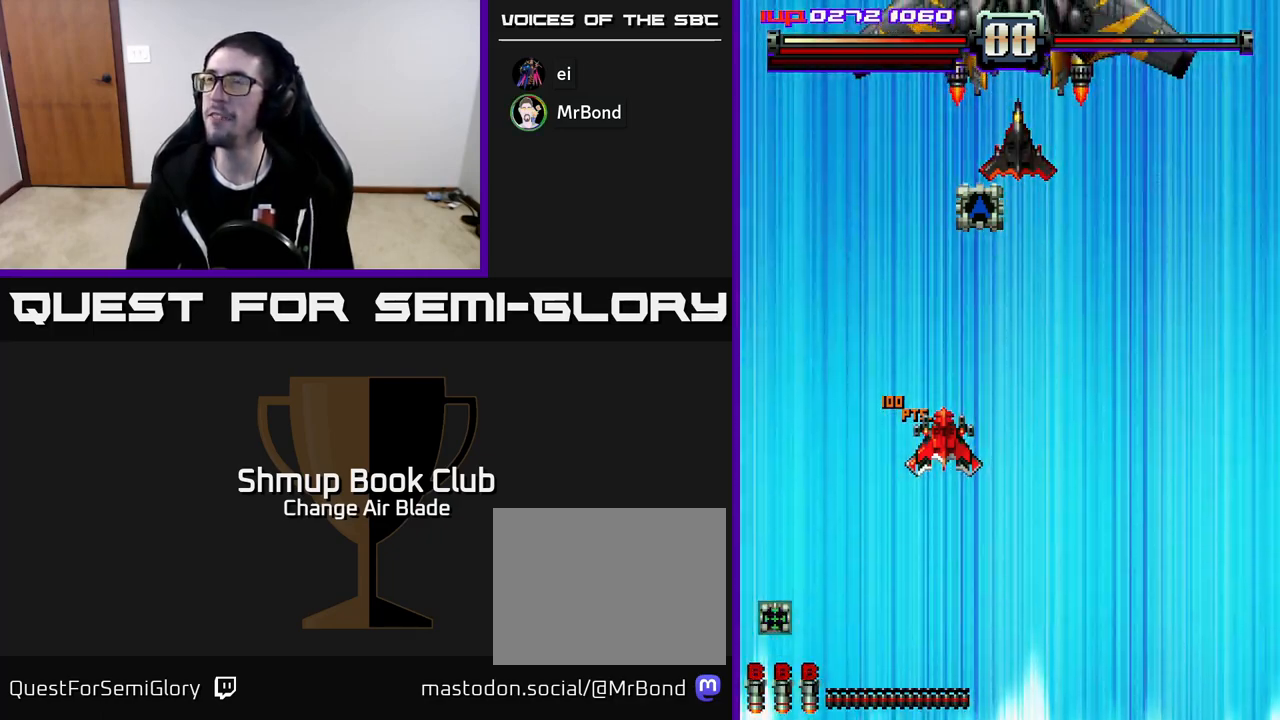
{"buttons": ["A", "DPAD_DOWN", "DPAD_RIGHT"], "left_stick": "center", "right_stick": "center", "events": [[67, "DPAD_DOWN", "up"], [117, "DPAD_RIGHT", "up"], [317, "DPAD_RIGHT", "down"], [333, "DPAD_DOWN", "down"]]}
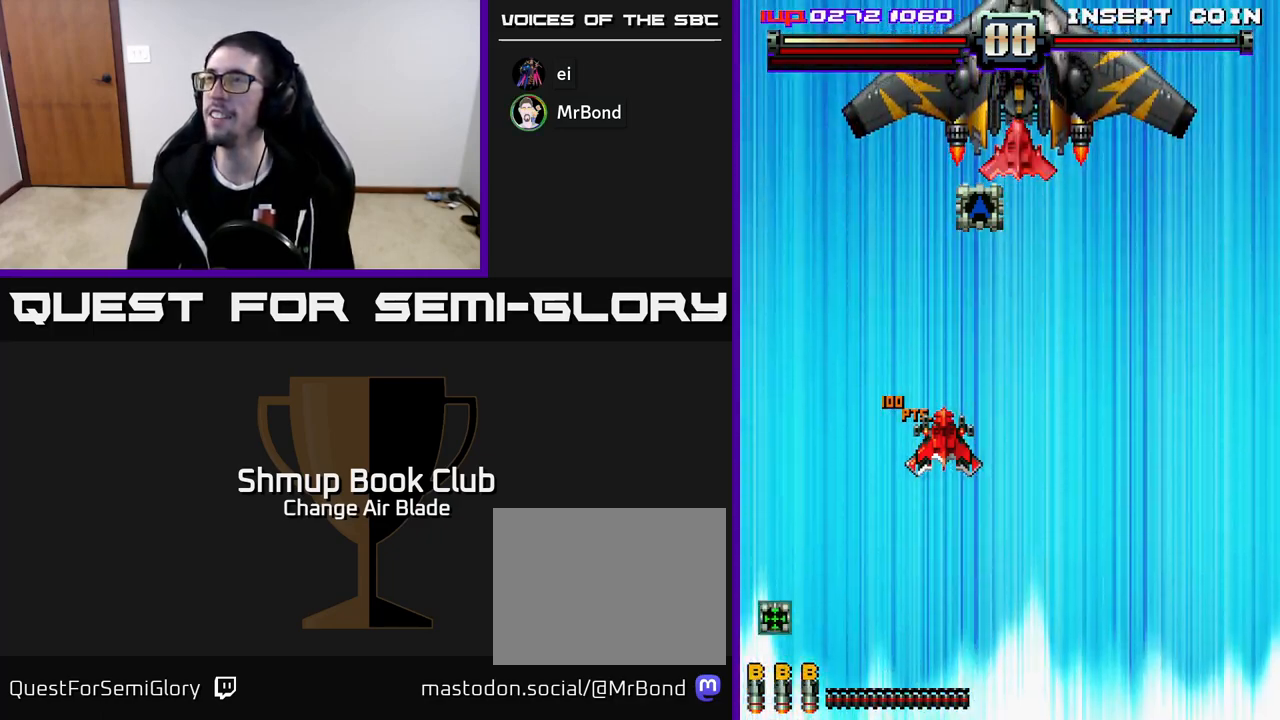
{"buttons": ["A", "DPAD_DOWN", "DPAD_RIGHT"], "left_stick": "center", "right_stick": "center", "events": []}
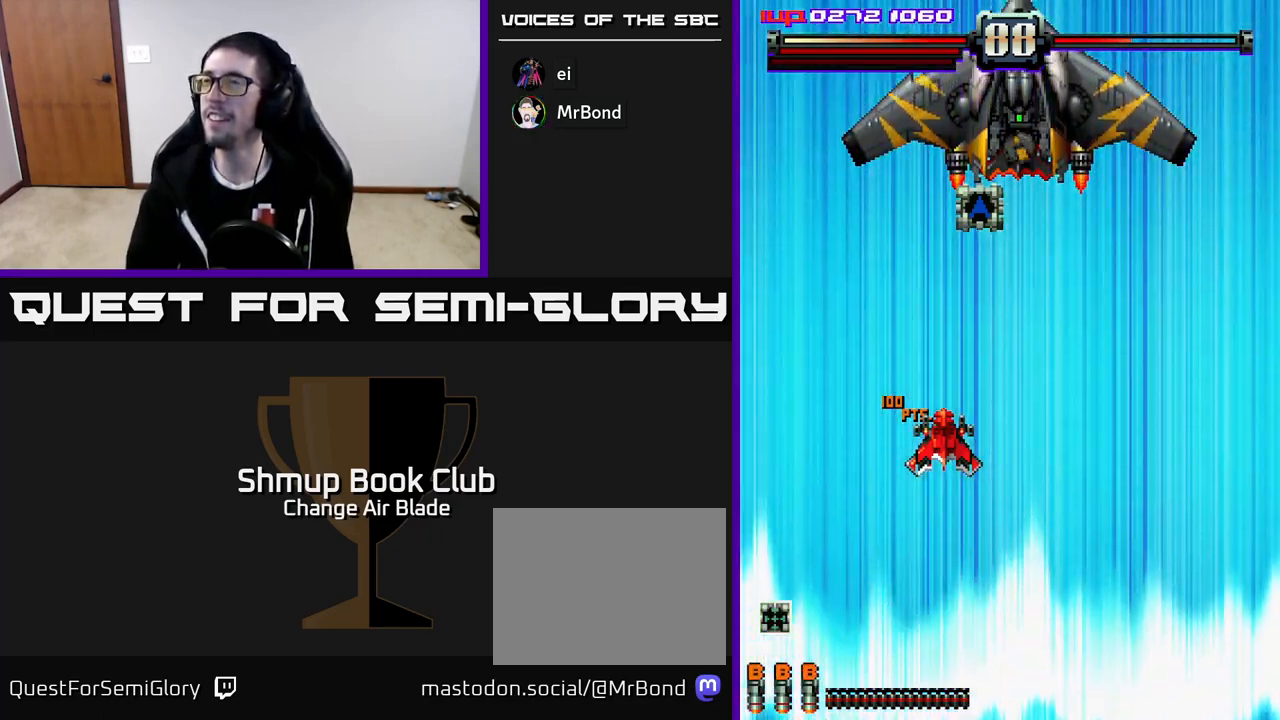
{"buttons": ["A", "DPAD_DOWN", "DPAD_RIGHT"], "left_stick": "center", "right_stick": "center", "events": [[300, "DPAD_RIGHT", "up"], [450, "DPAD_RIGHT", "down"]]}
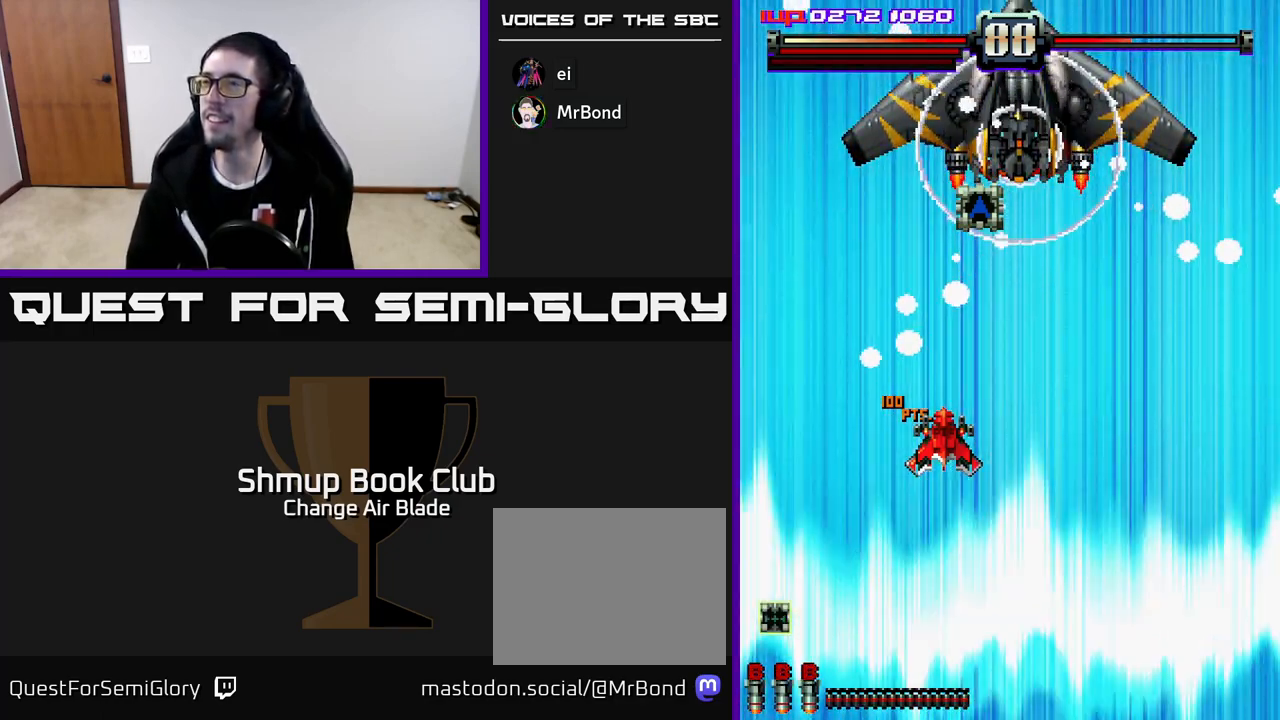
{"buttons": ["A", "DPAD_DOWN", "DPAD_RIGHT"], "left_stick": "center", "right_stick": "center", "events": [[17, "DPAD_DOWN", "up"], [117, "DPAD_RIGHT", "up"], [117, "DPAD_UP", "down"], [267, "DPAD_RIGHT", "down"], [283, "DPAD_UP", "up"], [350, "DPAD_DOWN", "down"]]}
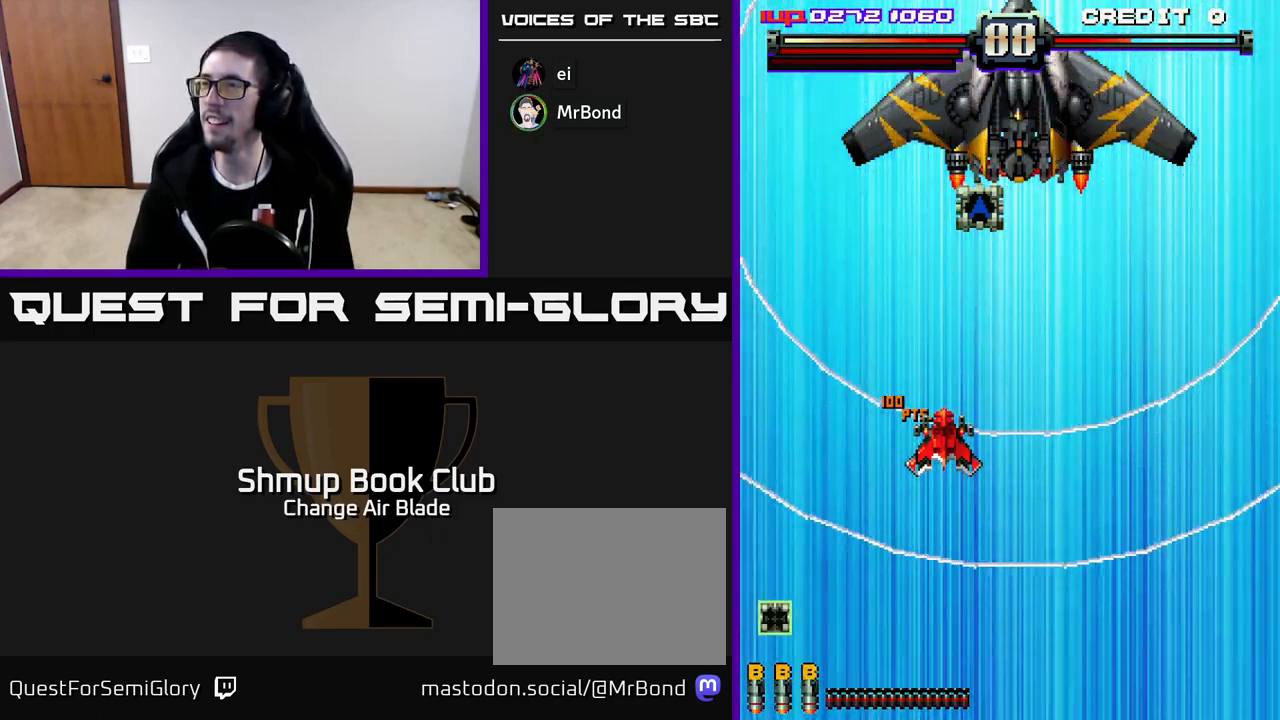
{"buttons": ["A", "DPAD_DOWN", "DPAD_RIGHT"], "left_stick": "center", "right_stick": "center", "events": [[50, "DPAD_DOWN", "up"], [117, "DPAD_RIGHT", "up"], [117, "DPAD_UP", "down"], [317, "DPAD_RIGHT", "down"], [400, "DPAD_UP", "up"], [467, "DPAD_DOWN", "down"]]}
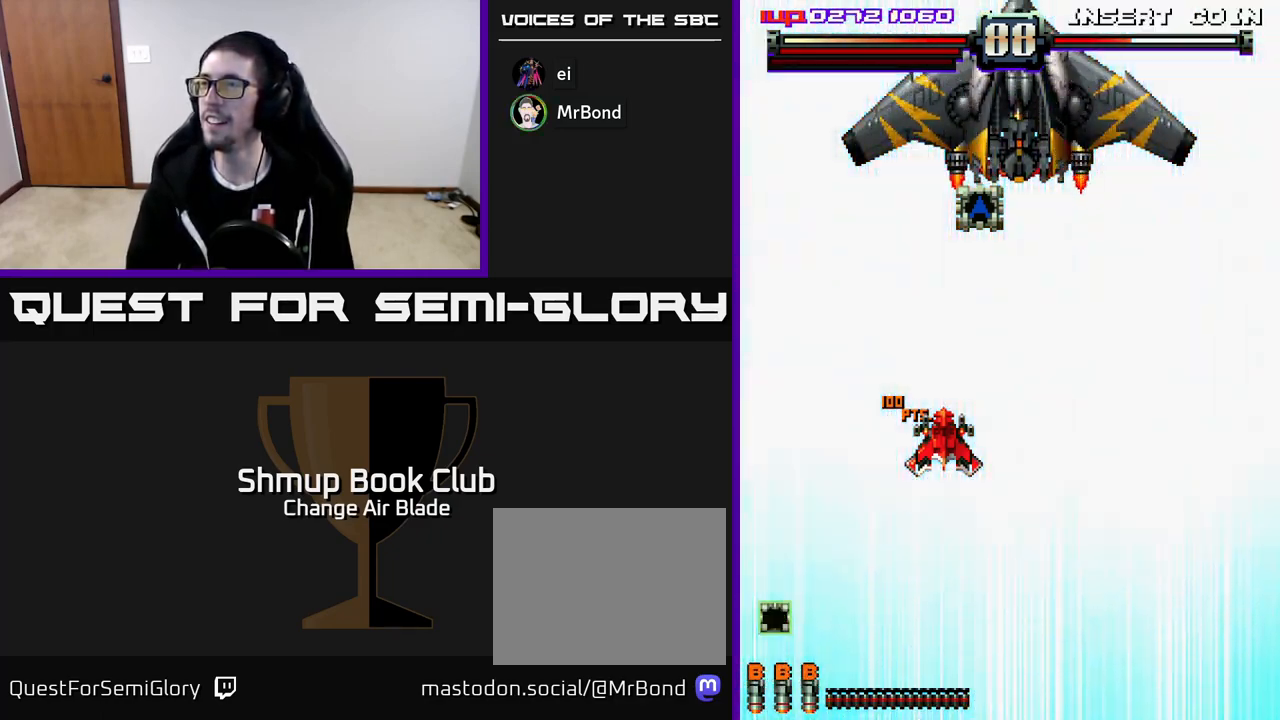
{"buttons": ["A", "DPAD_DOWN", "DPAD_RIGHT"], "left_stick": "center", "right_stick": "center", "events": [[50, "DPAD_RIGHT", "up"], [100, "DPAD_RIGHT", "down"]]}
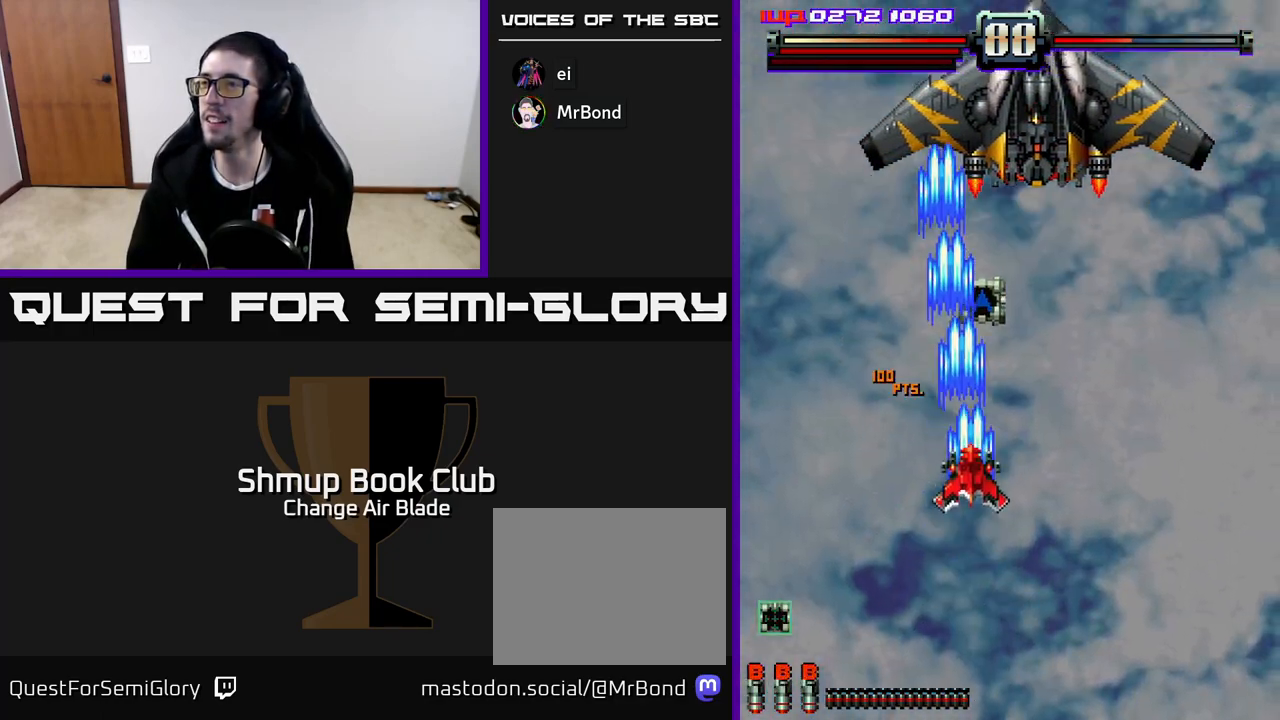
{"buttons": ["A", "DPAD_DOWN", "DPAD_RIGHT"], "left_stick": "center", "right_stick": "center", "events": [[167, "DPAD_DOWN", "up"], [167, "DPAD_RIGHT", "up"], [217, "DPAD_UP", "down"], [317, "DPAD_RIGHT", "down"], [317, "DPAD_UP", "up"], [350, "DPAD_DOWN", "down"]]}
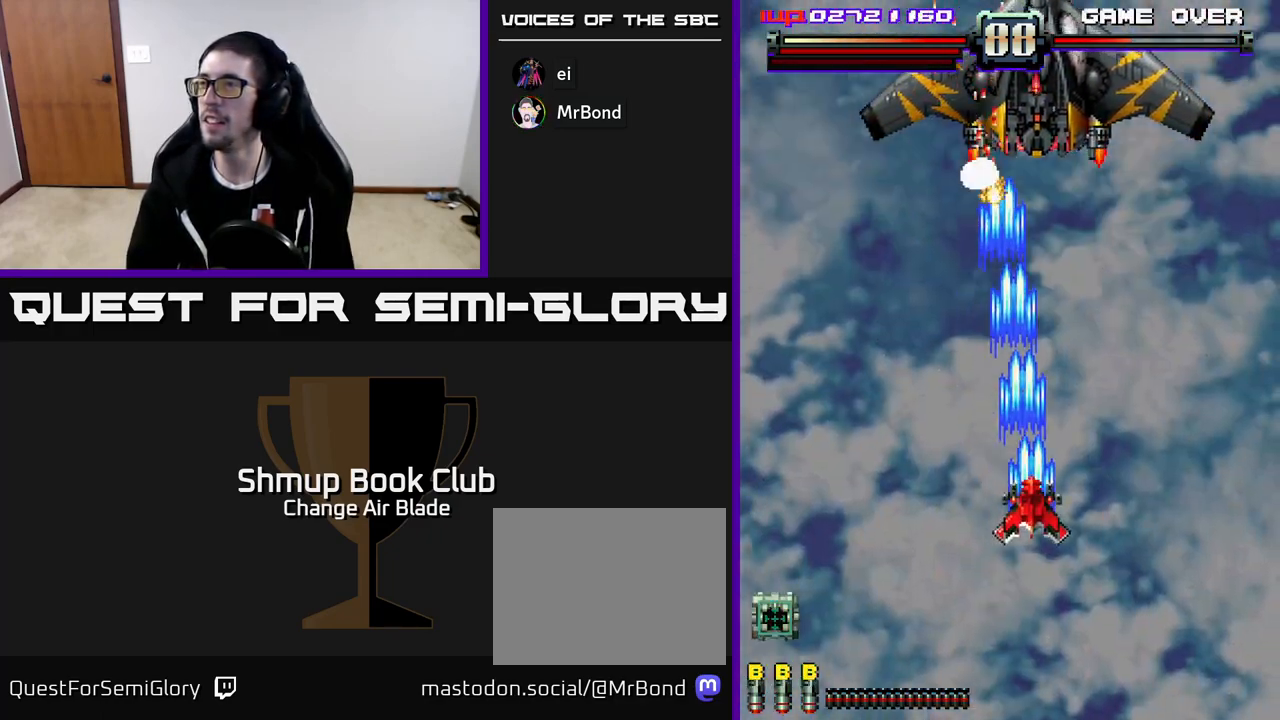
{"buttons": ["A", "DPAD_DOWN"], "left_stick": "center", "right_stick": "center", "events": [[83, "DPAD_RIGHT", "up"], [467, "DPAD_RIGHT", "down"], [483, "DPAD_RIGHT", "up"]]}
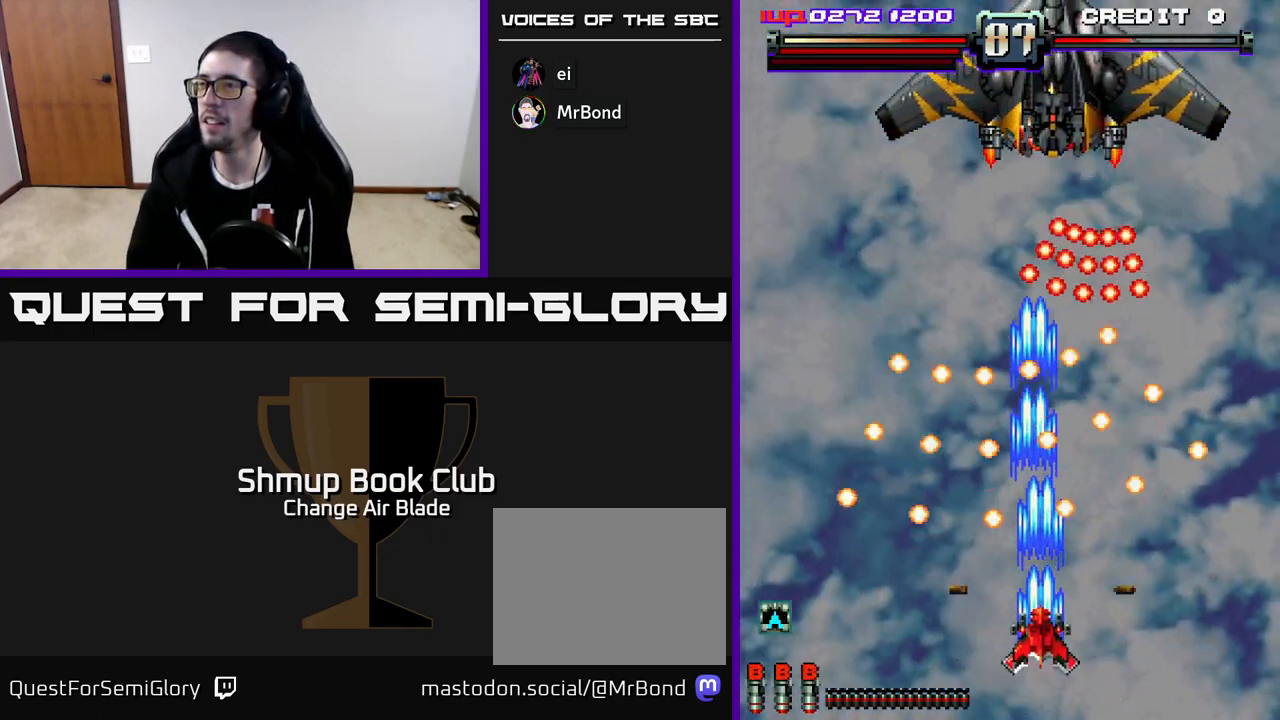
{"buttons": ["A"], "left_stick": "center", "right_stick": "center", "events": [[100, "DPAD_RIGHT", "down"], [217, "DPAD_RIGHT", "up"], [233, "DPAD_DOWN", "up"]]}
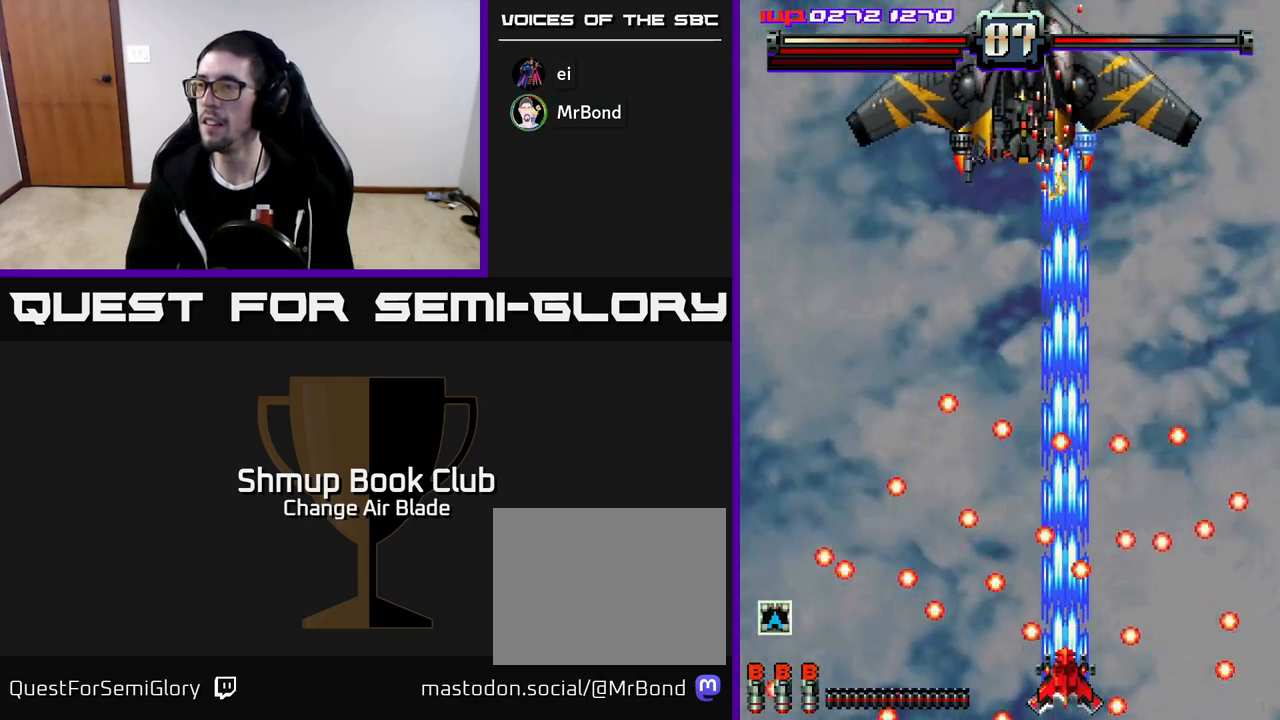
{"buttons": ["A"], "left_stick": "center", "right_stick": "center", "events": []}
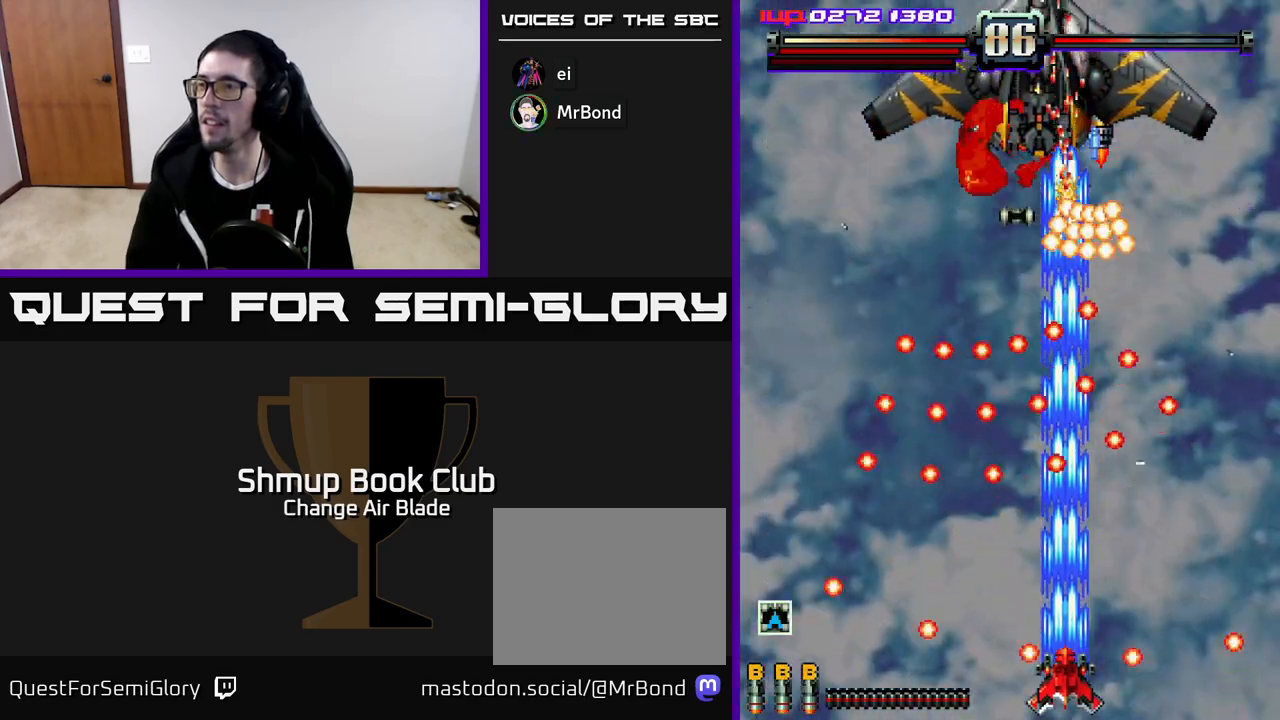
{"buttons": ["A"], "left_stick": "center", "right_stick": "center", "events": []}
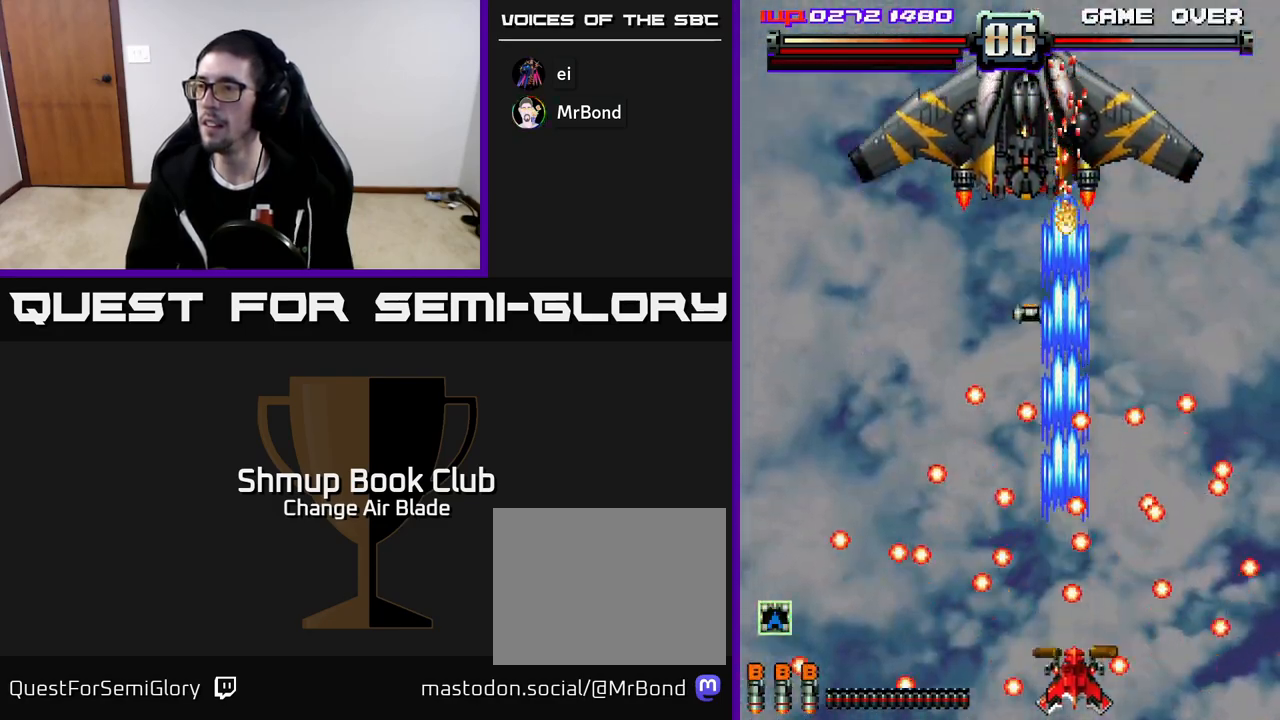
{"buttons": ["A"], "left_stick": "center", "right_stick": "center", "events": [[33, "DPAD_RIGHT", "down"], [150, "DPAD_RIGHT", "up"], [383, "DPAD_RIGHT", "down"], [417, "DPAD_RIGHT", "up"]]}
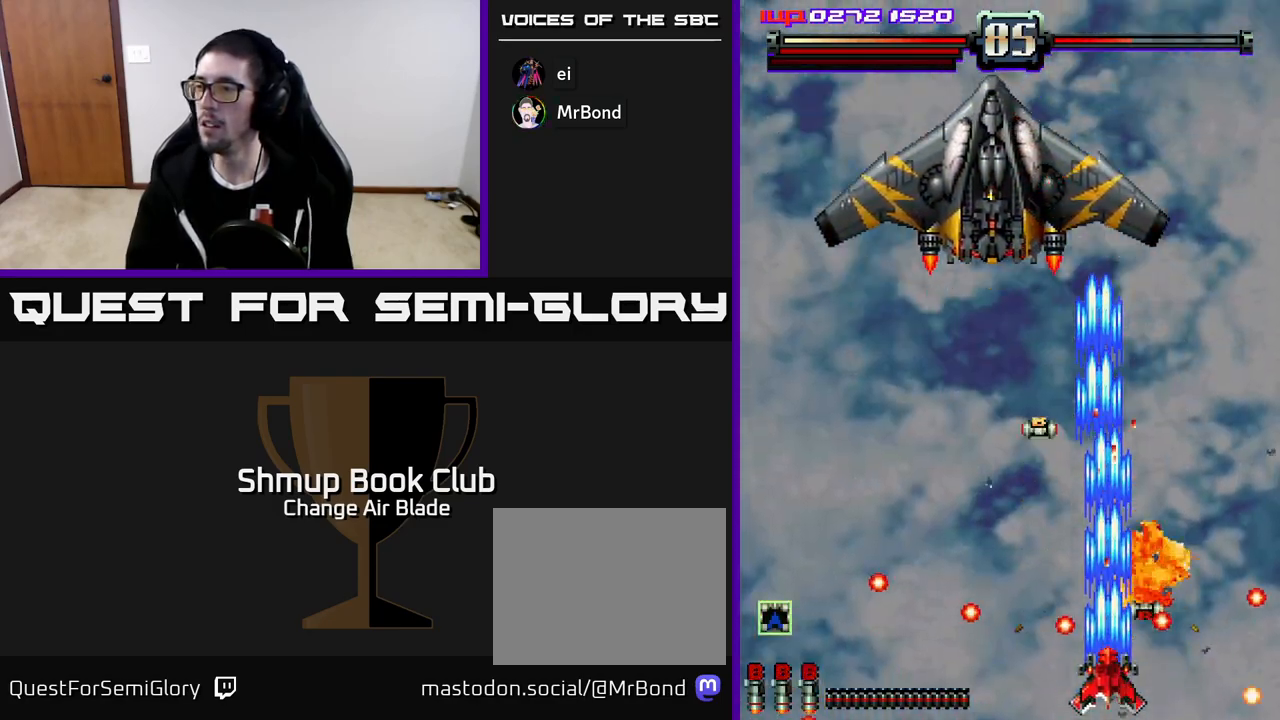
{"buttons": ["A", "DPAD_UP"], "left_stick": "center", "right_stick": "center", "events": [[200, "DPAD_LEFT", "down"], [217, "DPAD_UP", "down"], [467, "DPAD_LEFT", "up"]]}
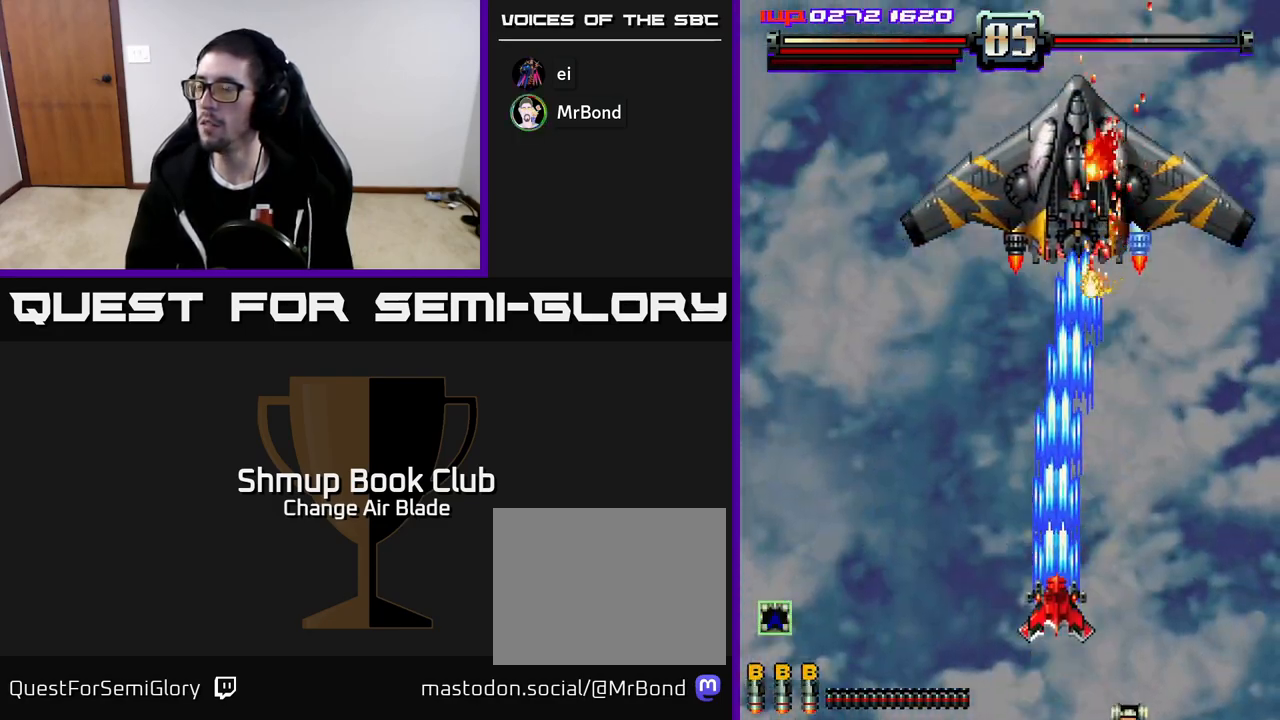
{"buttons": ["A", "DPAD_DOWN"], "left_stick": "center", "right_stick": "center", "events": [[100, "DPAD_RIGHT", "down"], [117, "DPAD_UP", "up"], [167, "DPAD_DOWN", "down"], [400, "DPAD_RIGHT", "up"]]}
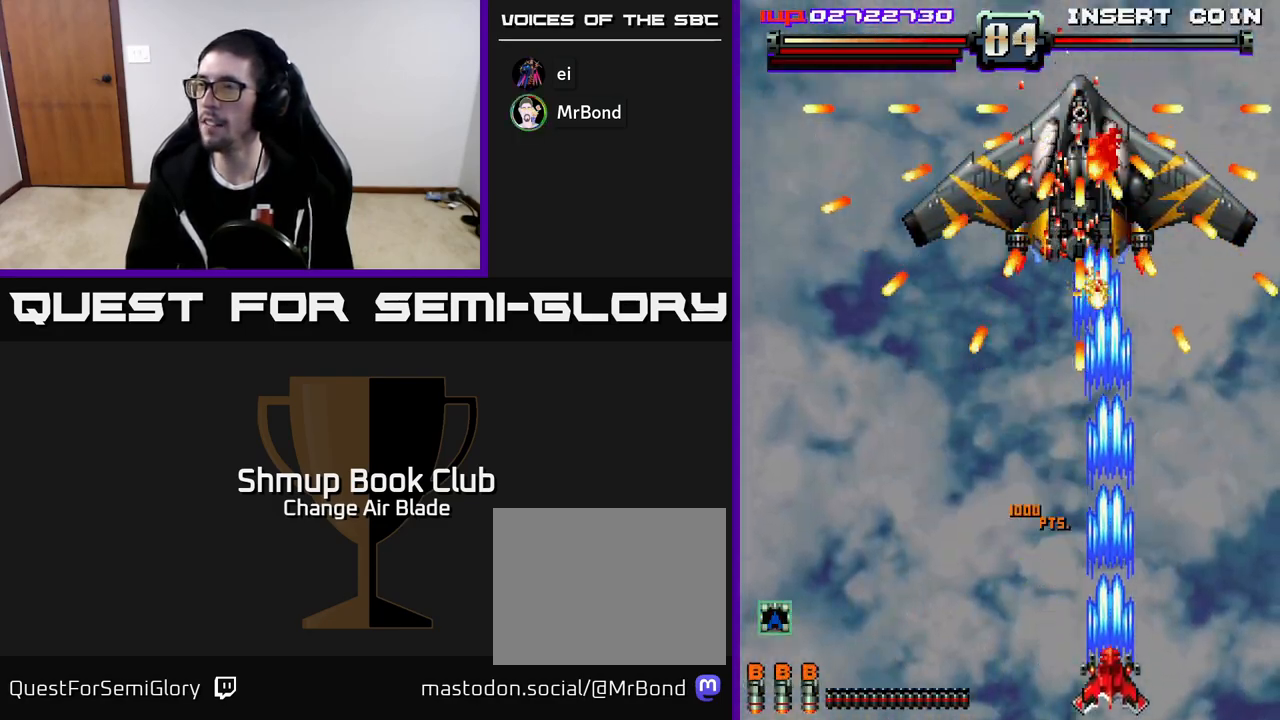
{"buttons": ["A", "DPAD_UP"], "left_stick": "center", "right_stick": "center", "events": [[100, "DPAD_RIGHT", "down"], [267, "DPAD_DOWN", "up"], [317, "DPAD_RIGHT", "up"], [467, "DPAD_UP", "down"]]}
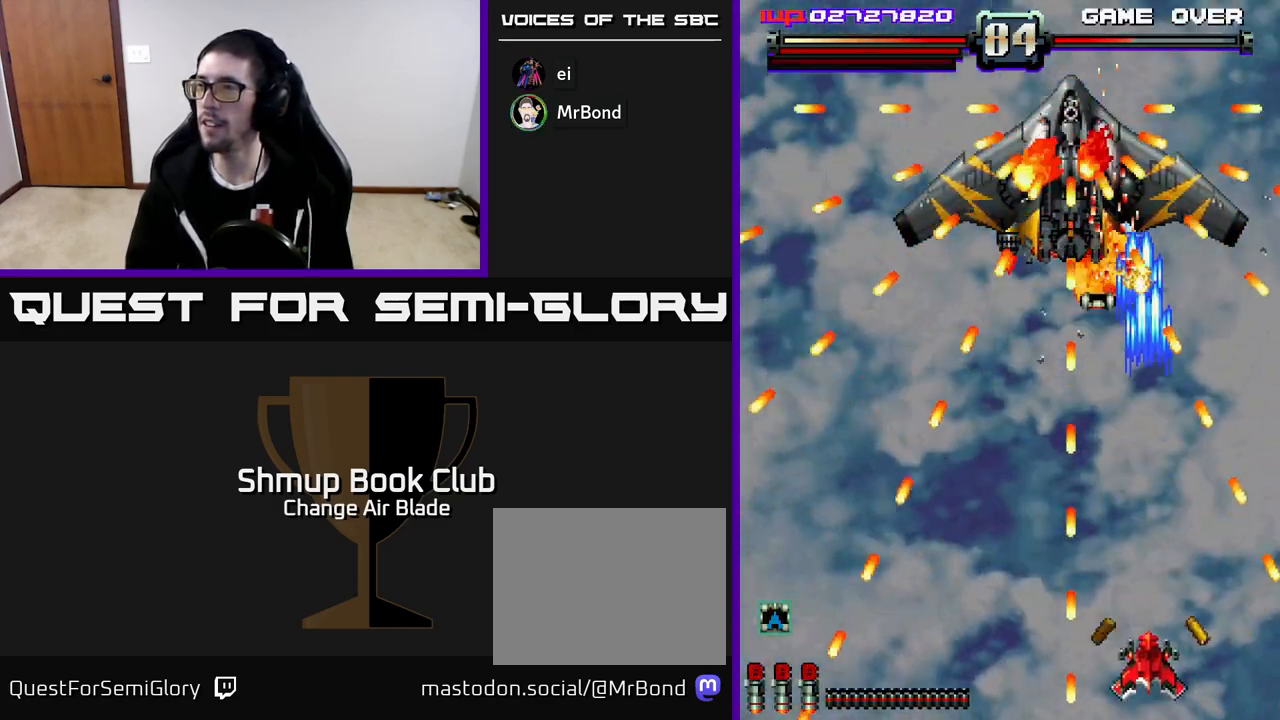
{"buttons": ["A"], "left_stick": "center", "right_stick": "center", "events": [[383, "DPAD_UP", "up"]]}
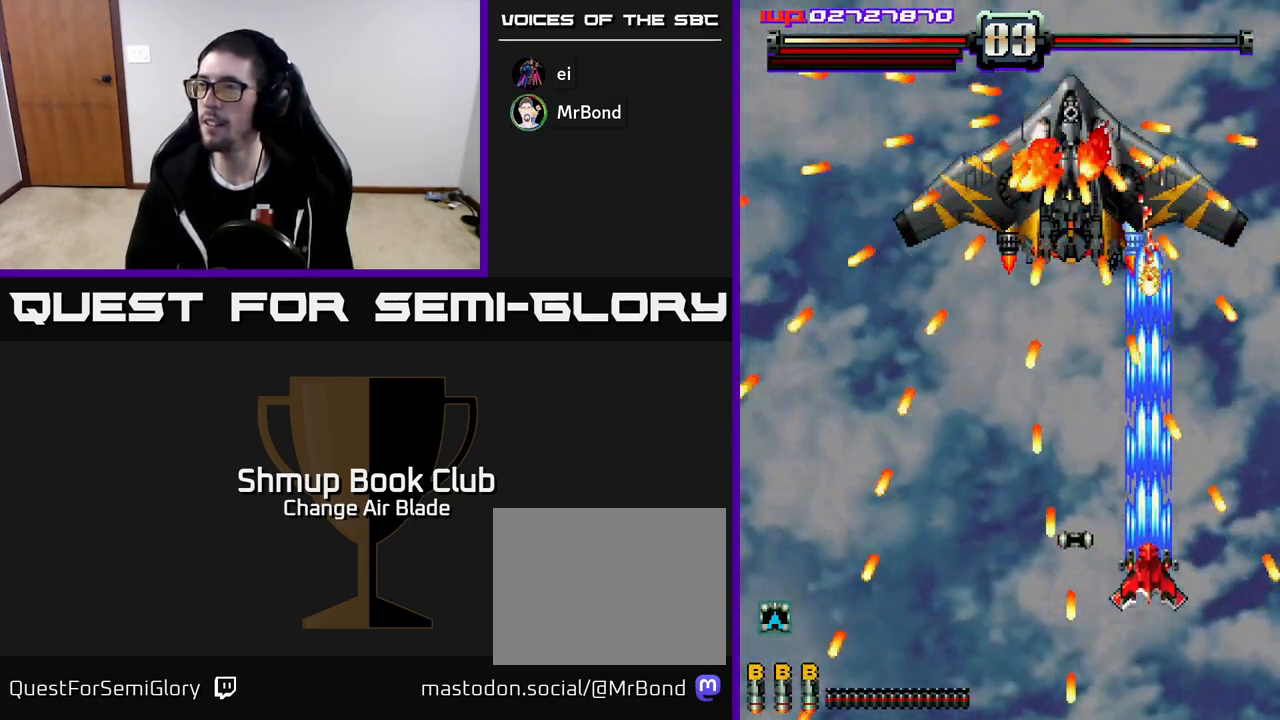
{"buttons": ["A", "DPAD_DOWN", "DPAD_LEFT"], "left_stick": "center", "right_stick": "center", "events": [[67, "DPAD_UP", "down"], [167, "DPAD_UP", "up"], [350, "DPAD_LEFT", "down"], [500, "DPAD_DOWN", "down"]]}